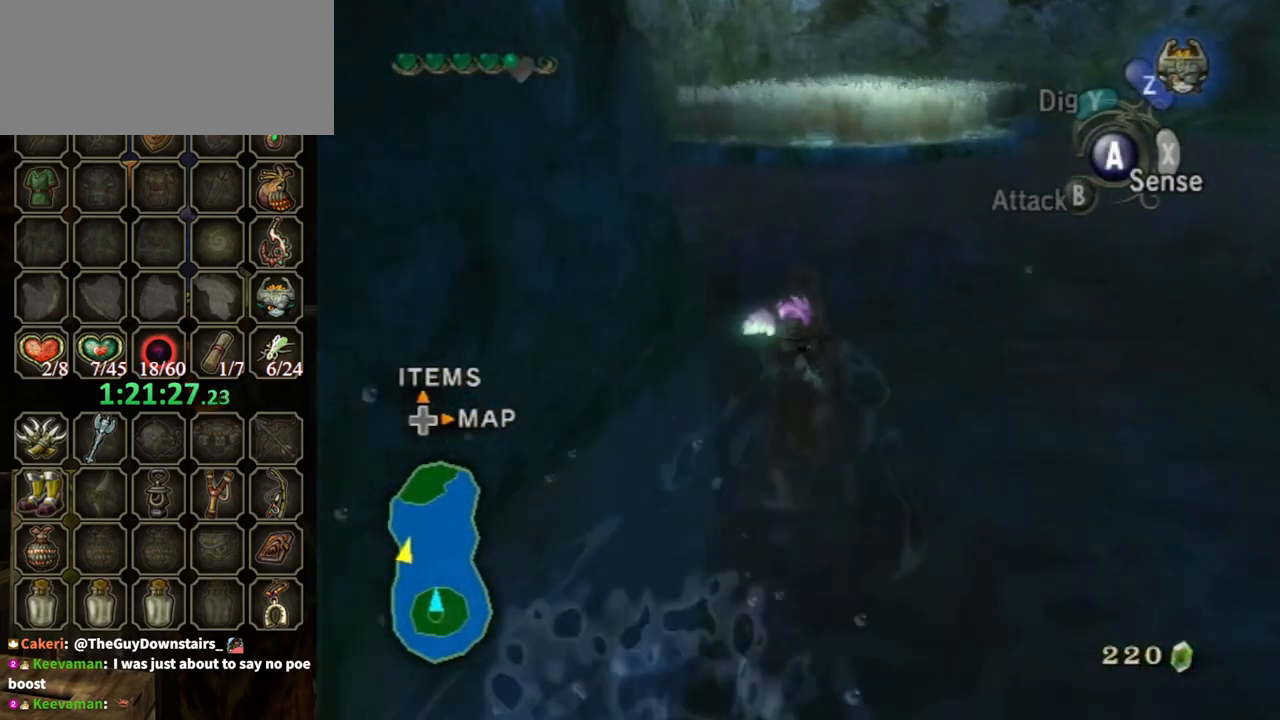
Gameplay with a controller (Nintendo layout); each line is a JSON object with the inputs held at the frame after it. "events" lists button and stick changes between this image and that frame as [ms after this image, input, new state], when the widget could be followed in between. Not read: L3 R3.
{"buttons": [], "left_stick": "up", "right_stick": "center", "events": []}
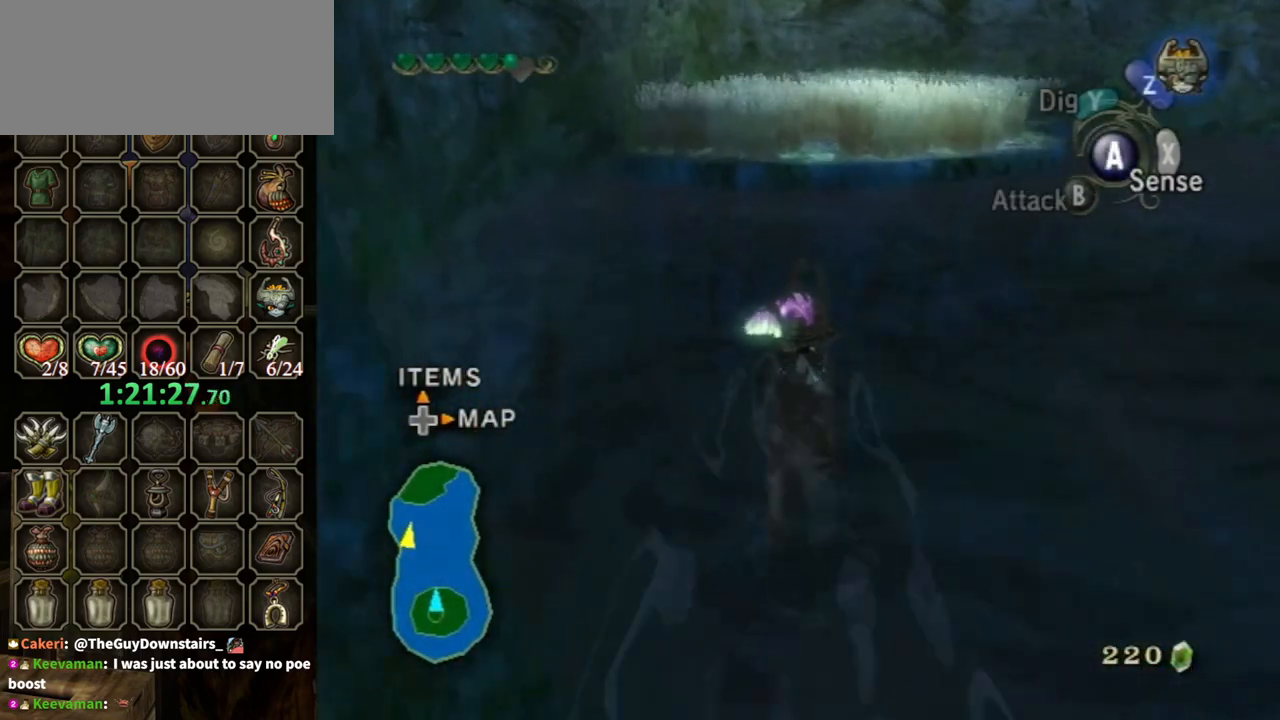
{"buttons": [], "left_stick": "up", "right_stick": "center", "events": [[400, "A", "down"], [467, "A", "up"]]}
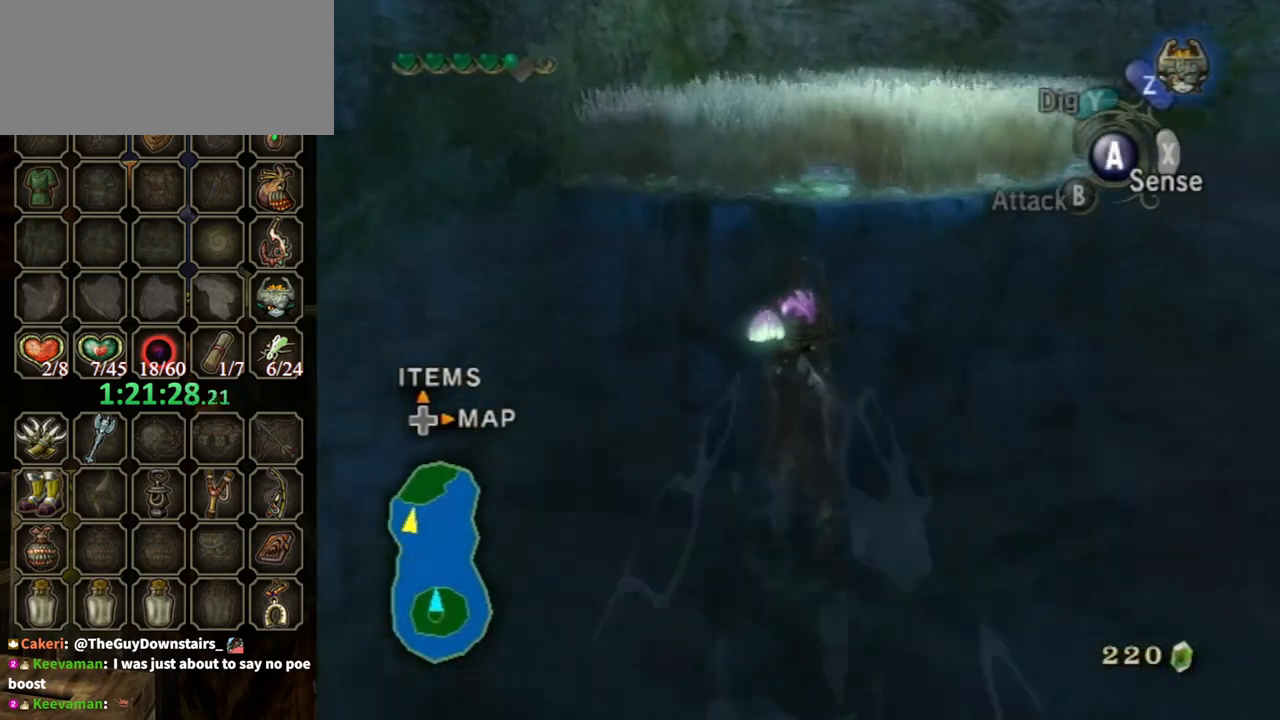
{"buttons": [], "left_stick": "up", "right_stick": "center", "events": [[33, "A", "down"], [100, "A", "up"], [200, "A", "down"], [267, "A", "up"], [333, "A", "down"], [400, "A", "up"]]}
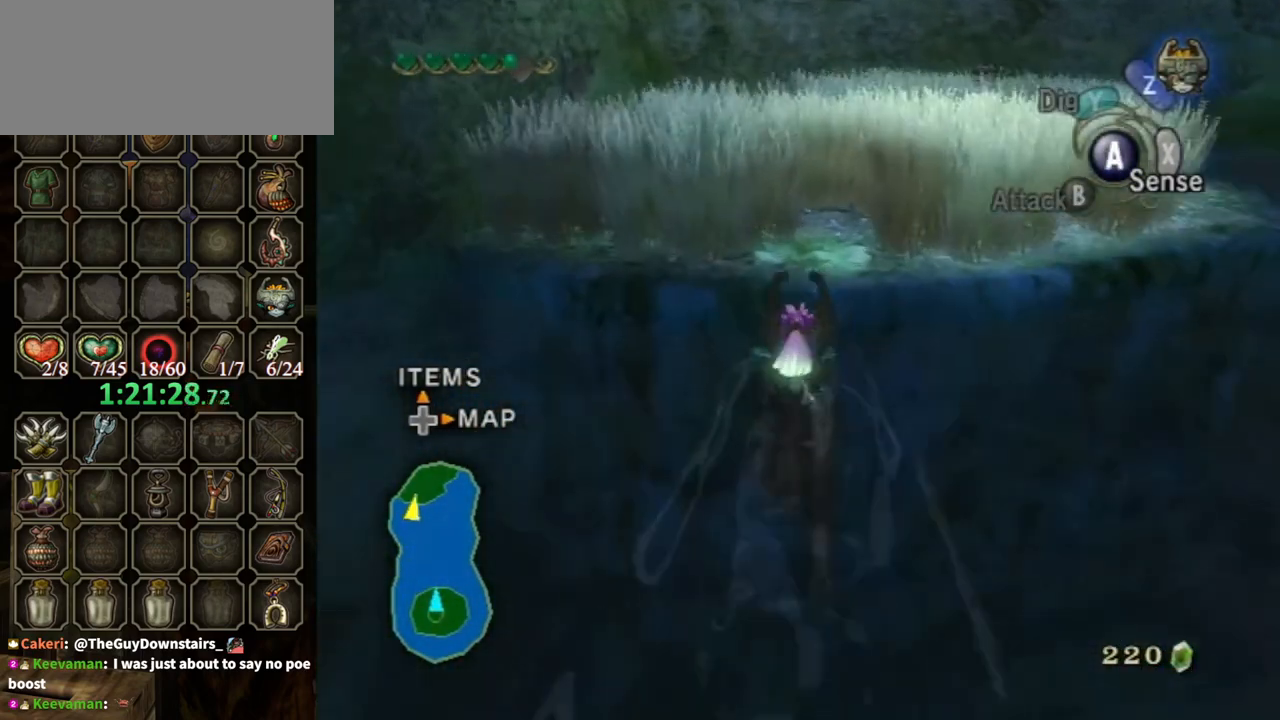
{"buttons": [], "left_stick": "up", "right_stick": "center", "events": []}
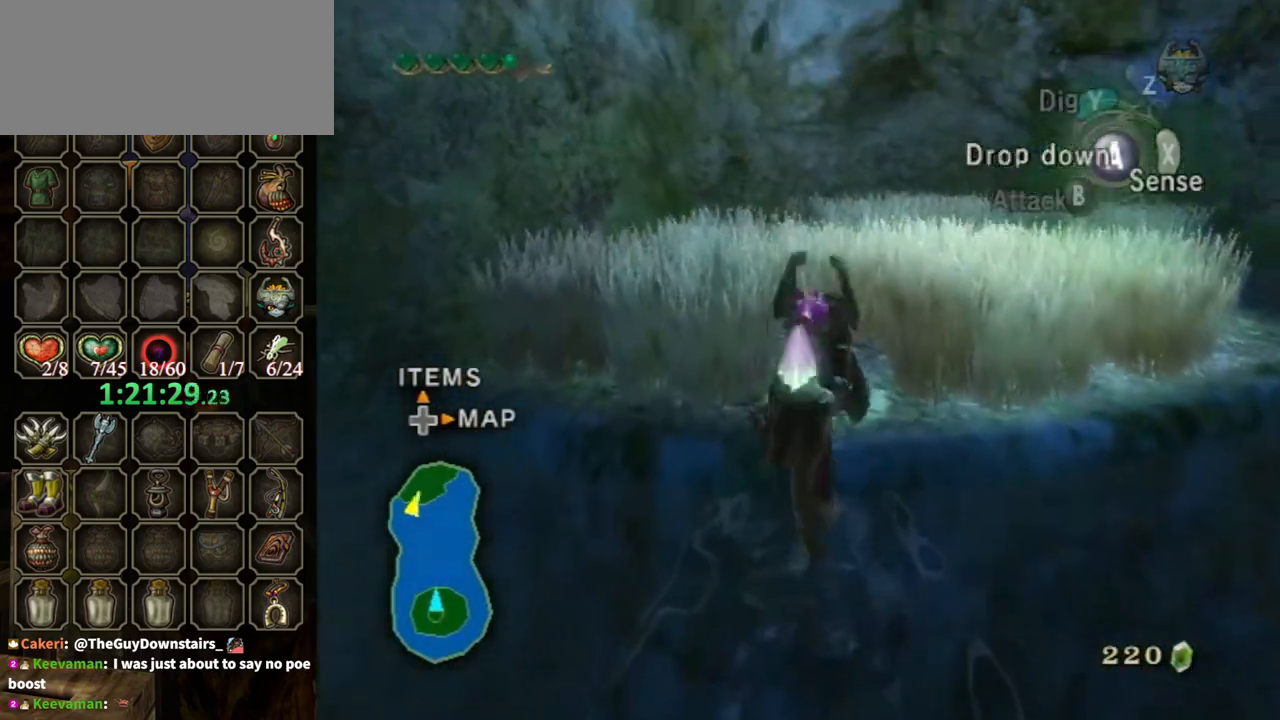
{"buttons": [], "left_stick": "up", "right_stick": "center", "events": []}
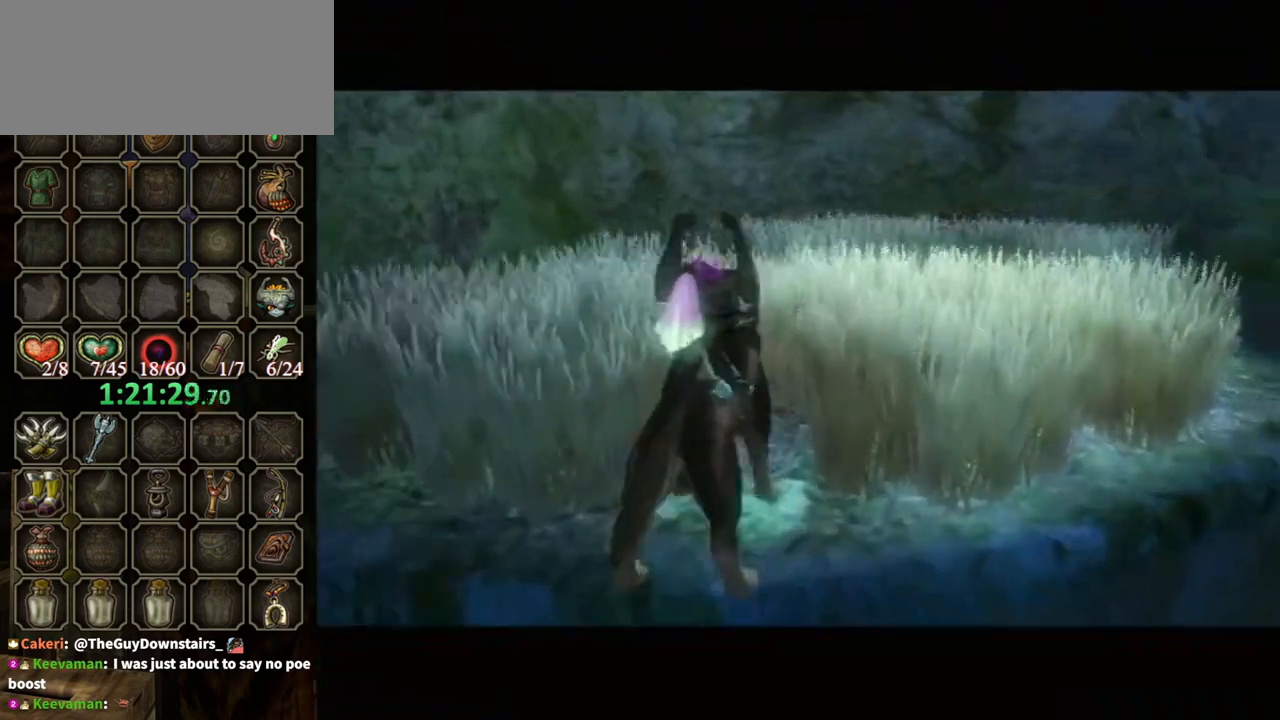
{"buttons": [], "left_stick": "center", "right_stick": "center", "events": [[267, "left_stick", "center"]]}
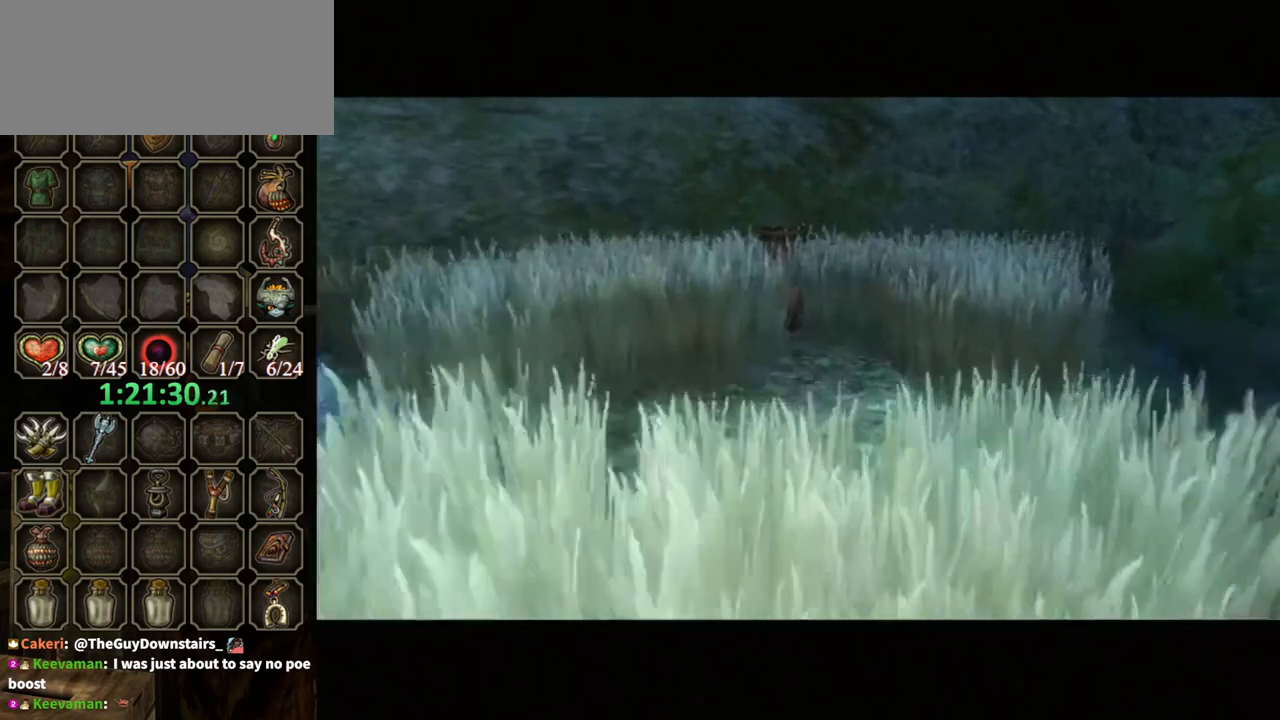
{"buttons": [], "left_stick": "center", "right_stick": "center", "events": []}
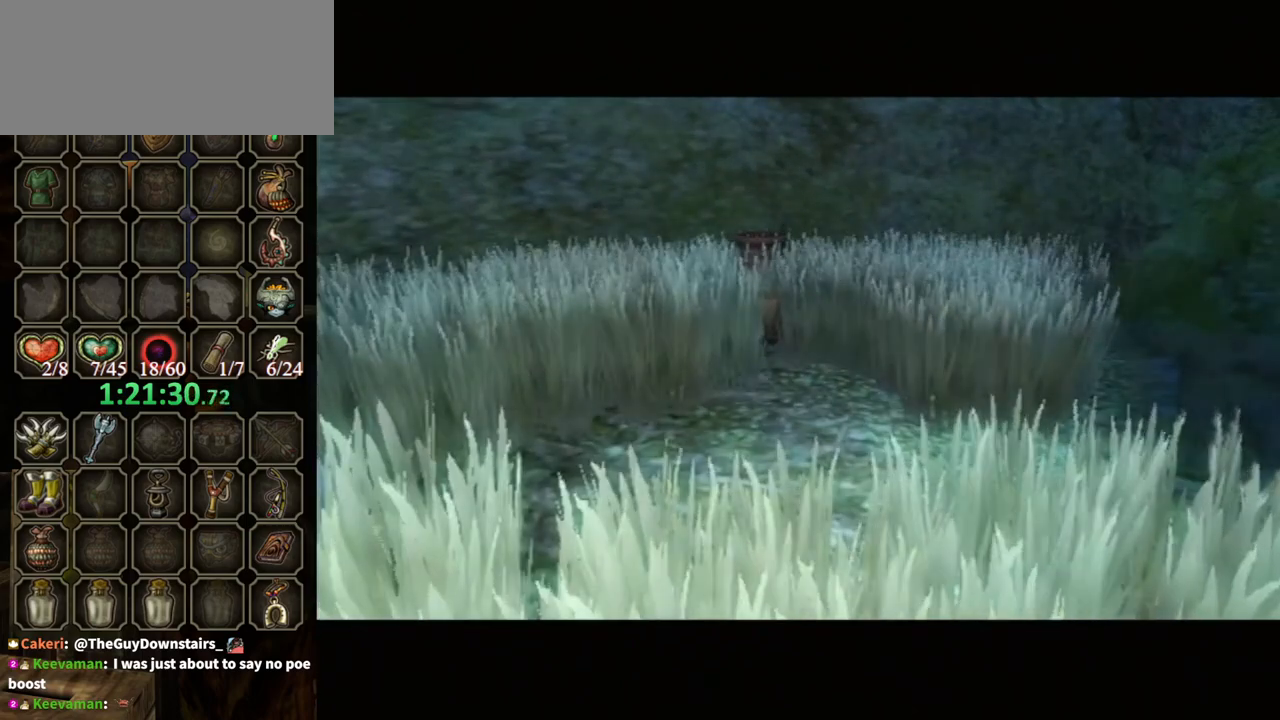
{"buttons": [], "left_stick": "center", "right_stick": "center", "events": []}
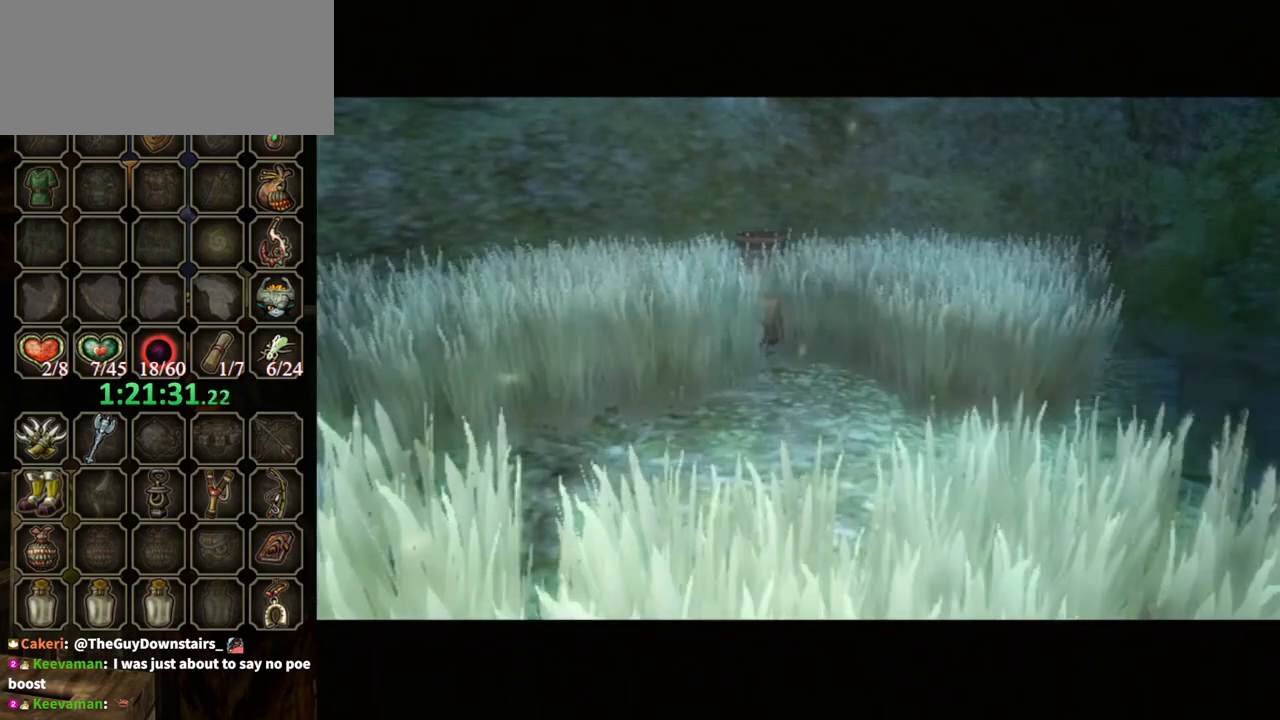
{"buttons": [], "left_stick": "center", "right_stick": "center", "events": []}
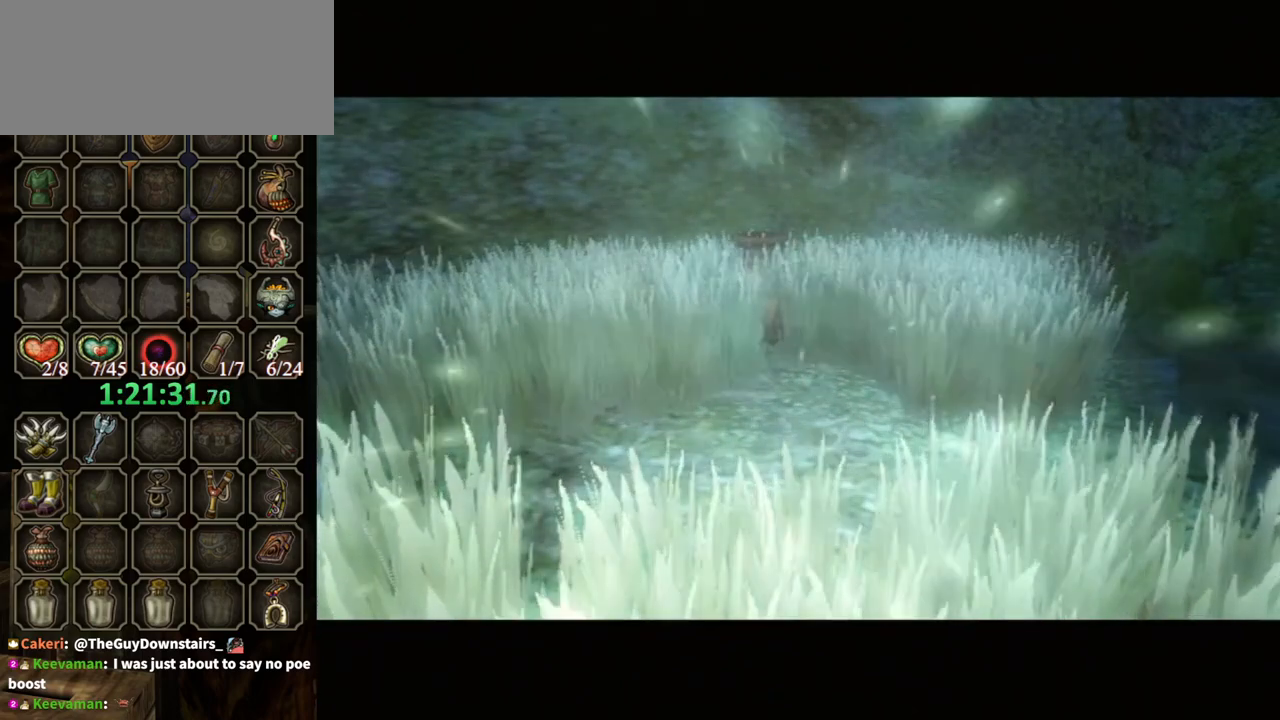
{"buttons": [], "left_stick": "up", "right_stick": "center", "events": [[500, "left_stick", "up"]]}
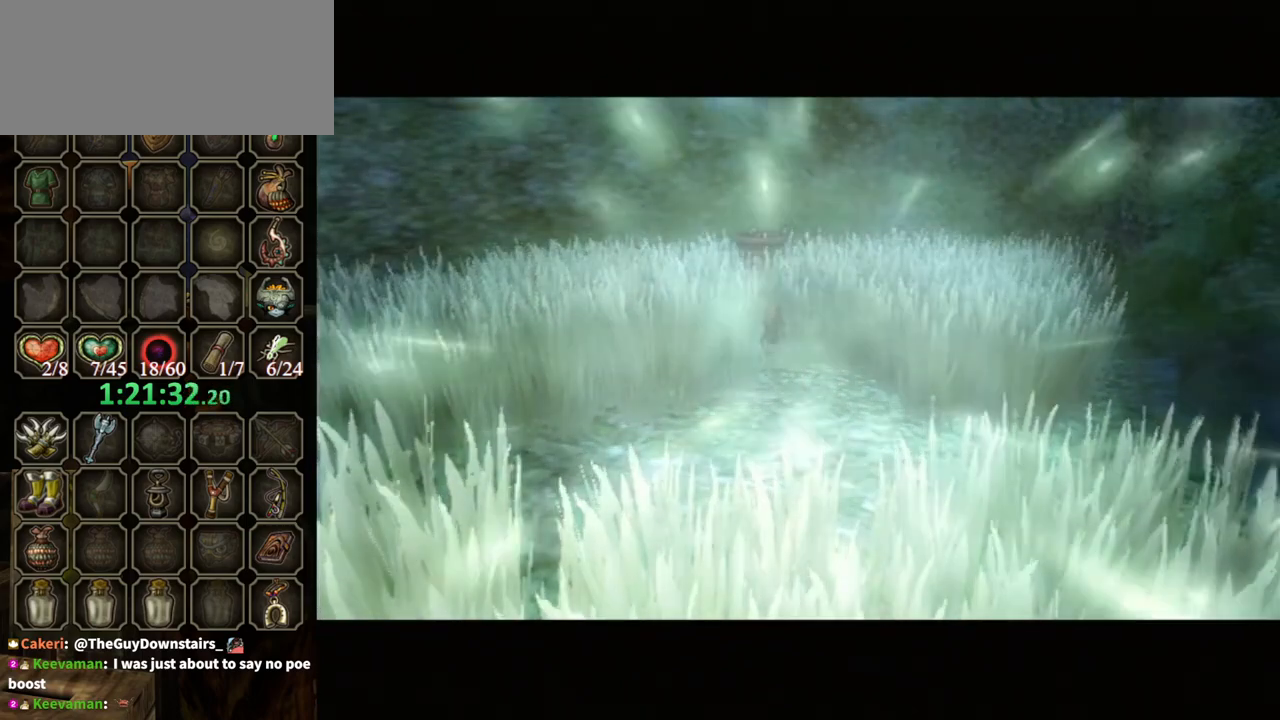
{"buttons": [], "left_stick": "up", "right_stick": "center", "events": []}
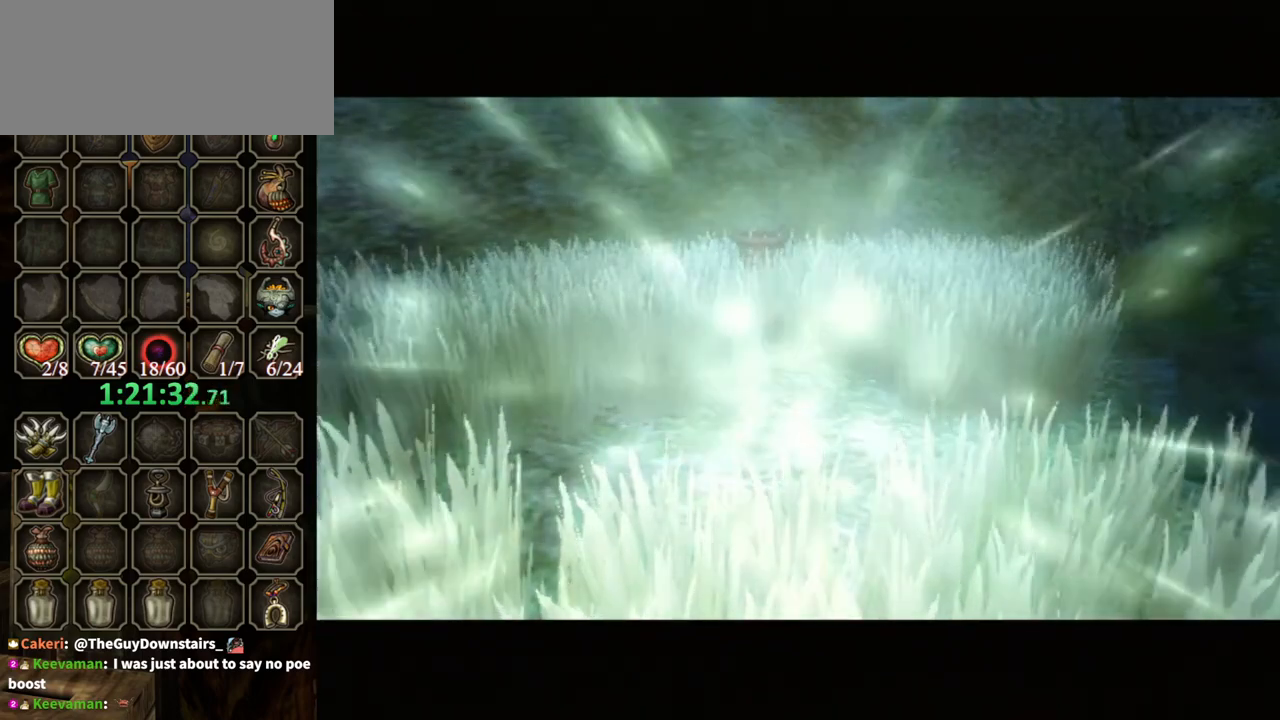
{"buttons": [], "left_stick": "up", "right_stick": "center", "events": []}
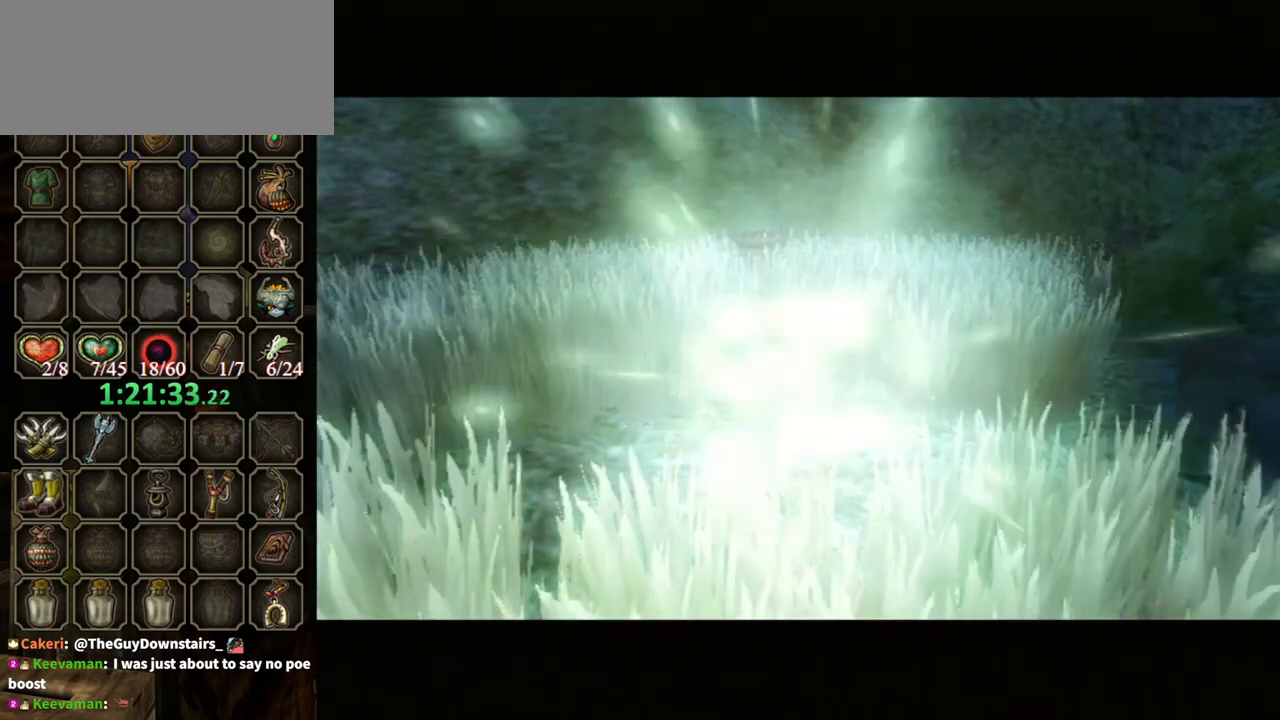
{"buttons": [], "left_stick": "up", "right_stick": "center", "events": []}
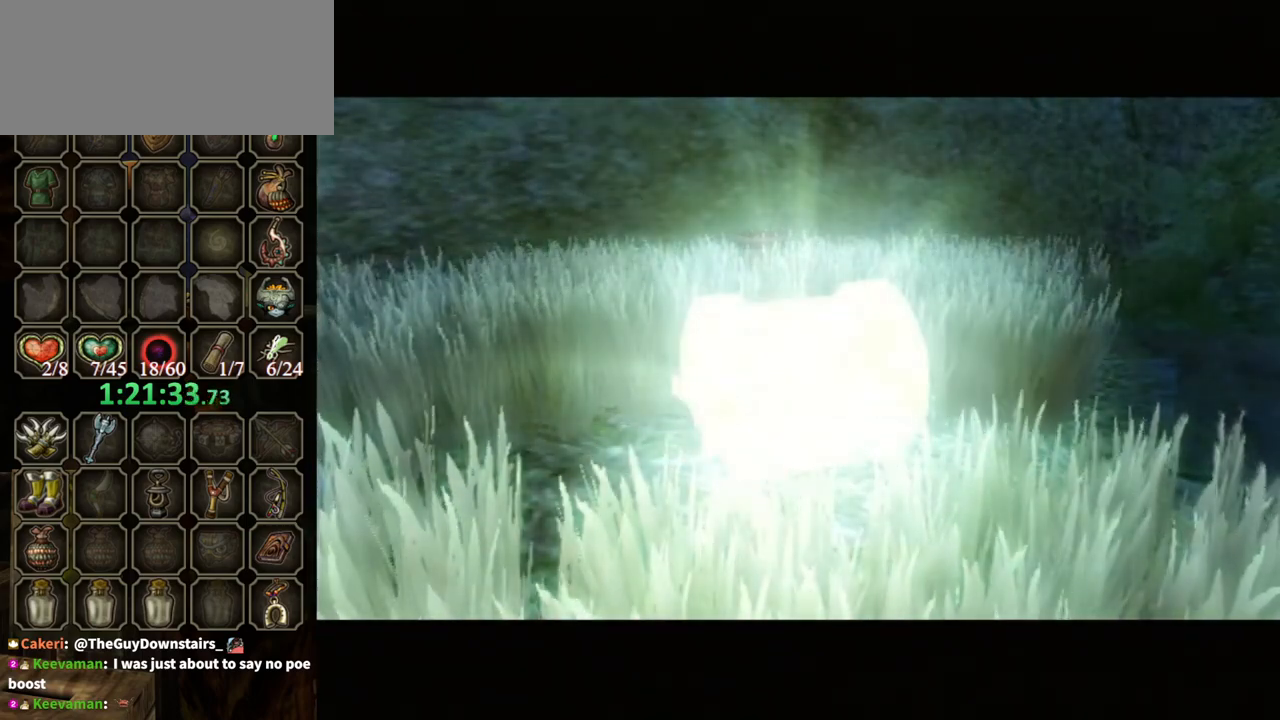
{"buttons": [], "left_stick": "up", "right_stick": "center", "events": []}
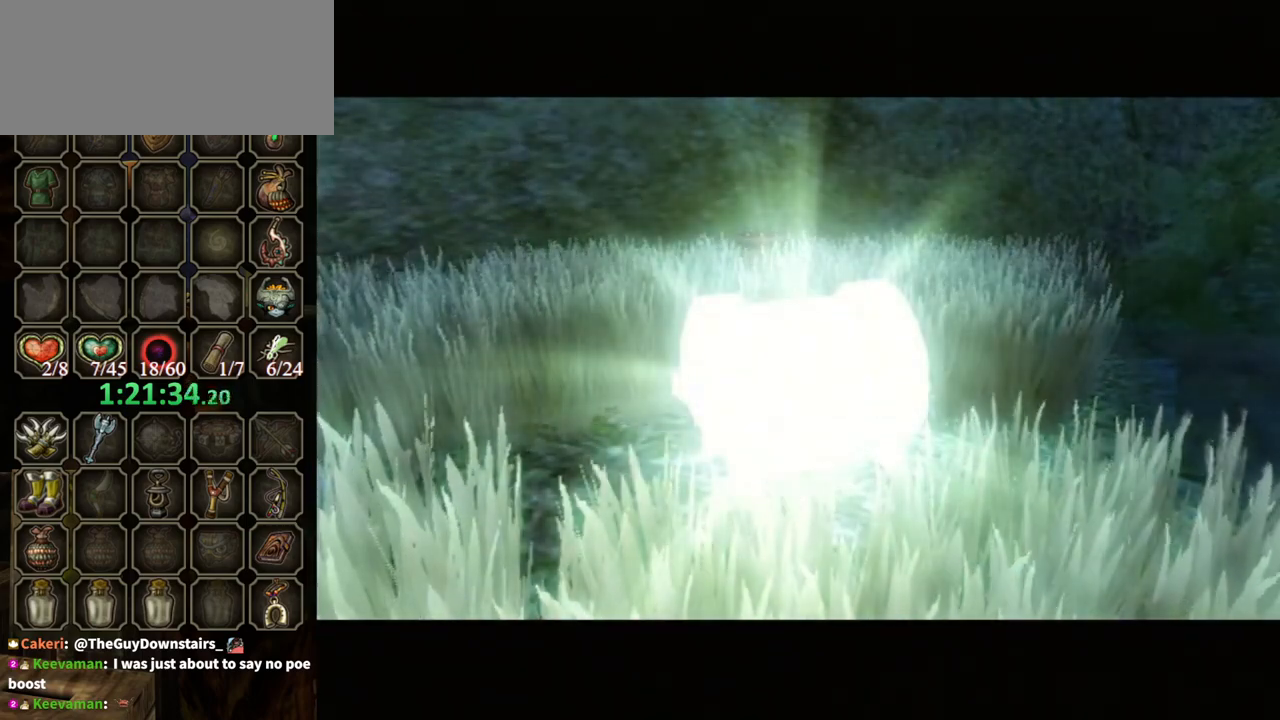
{"buttons": [], "left_stick": "up", "right_stick": "center", "events": []}
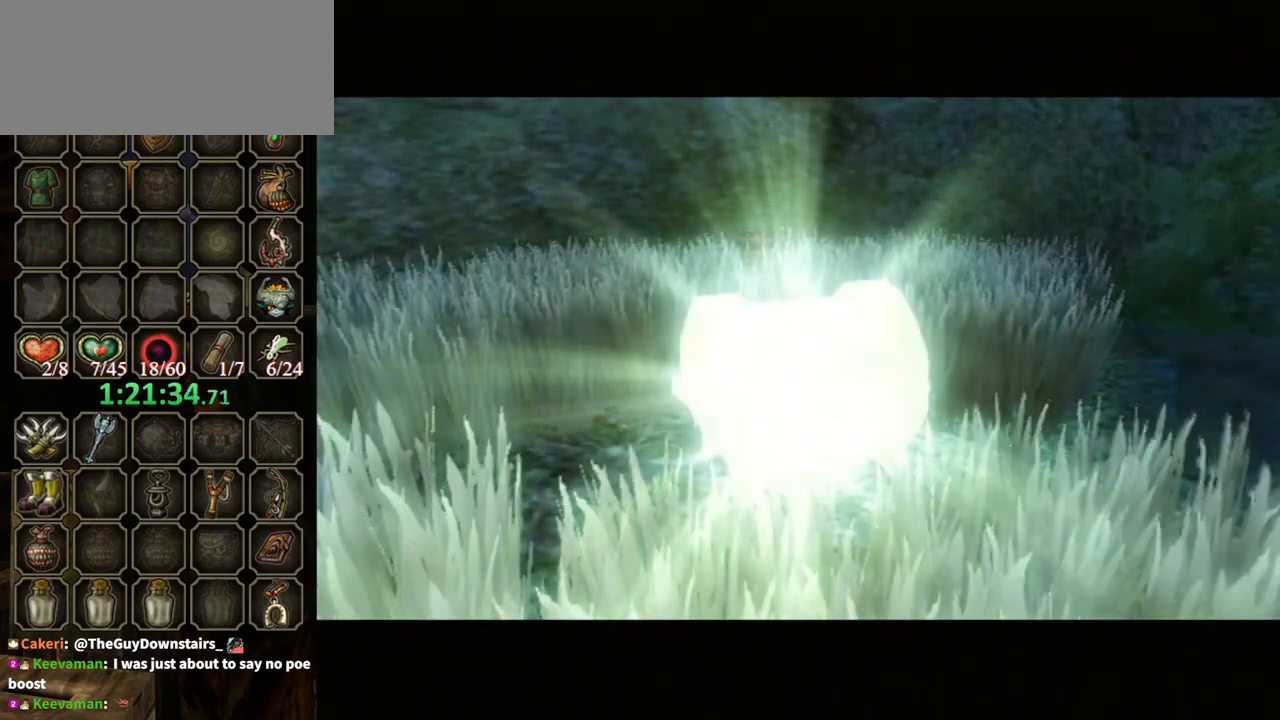
{"buttons": [], "left_stick": "up", "right_stick": "center", "events": []}
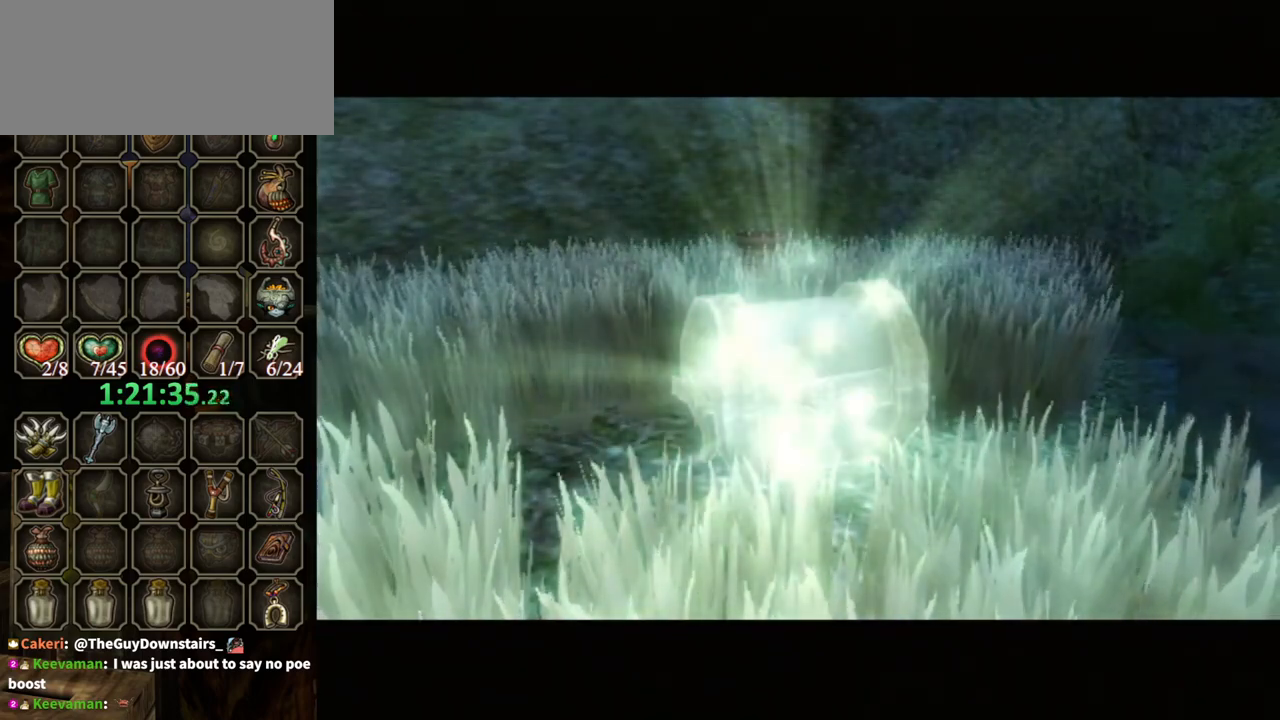
{"buttons": [], "left_stick": "up-right", "right_stick": "center", "events": [[100, "left_stick", "up-right"]]}
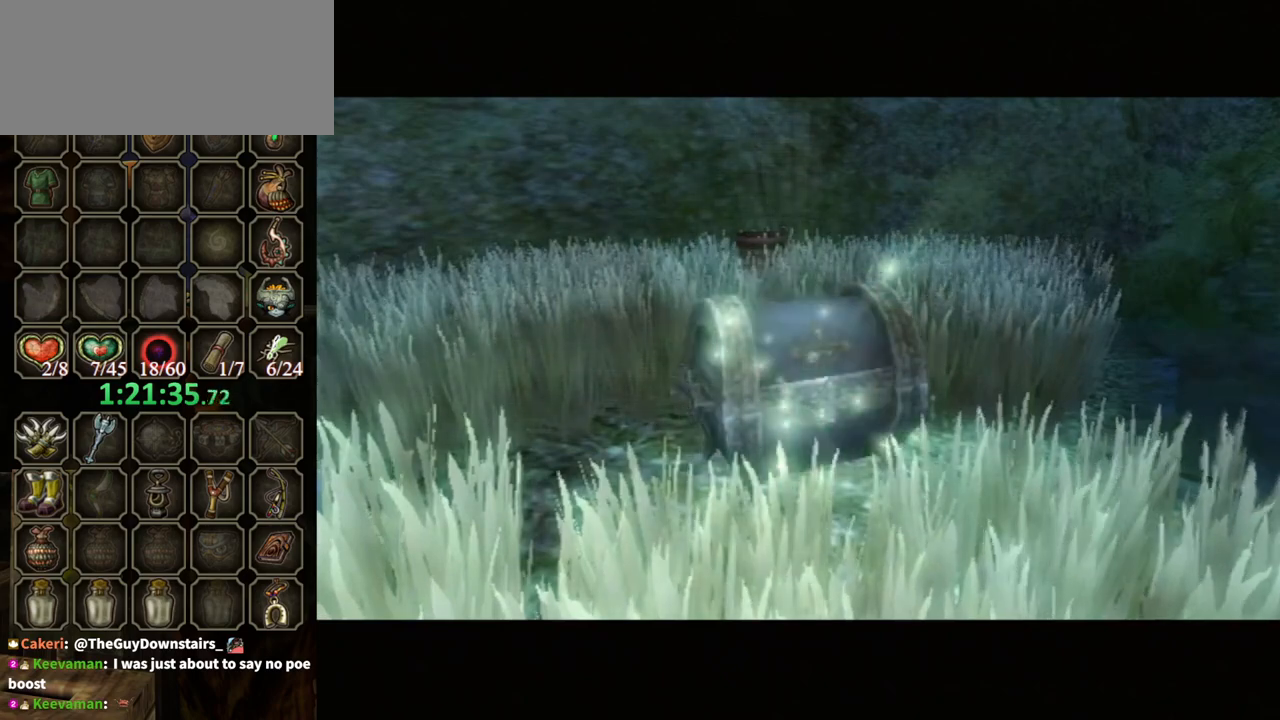
{"buttons": [], "left_stick": "up-right", "right_stick": "center", "events": []}
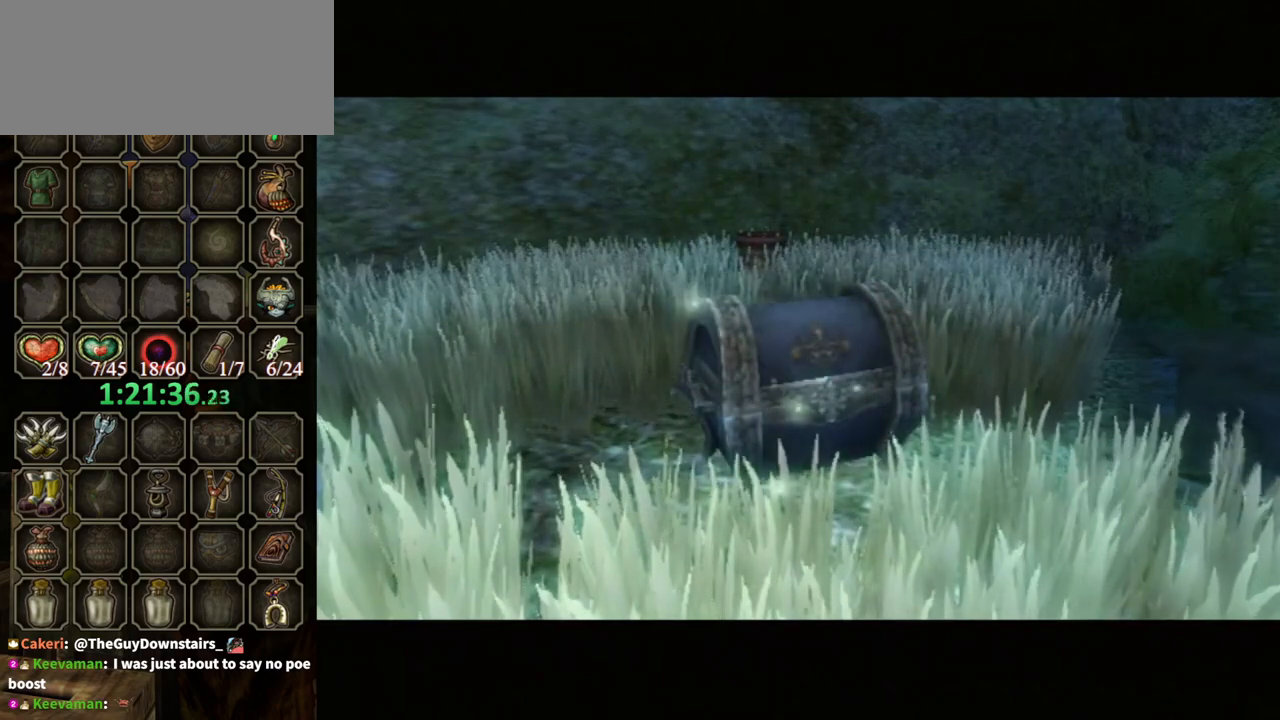
{"buttons": [], "left_stick": "up-right", "right_stick": "center", "events": []}
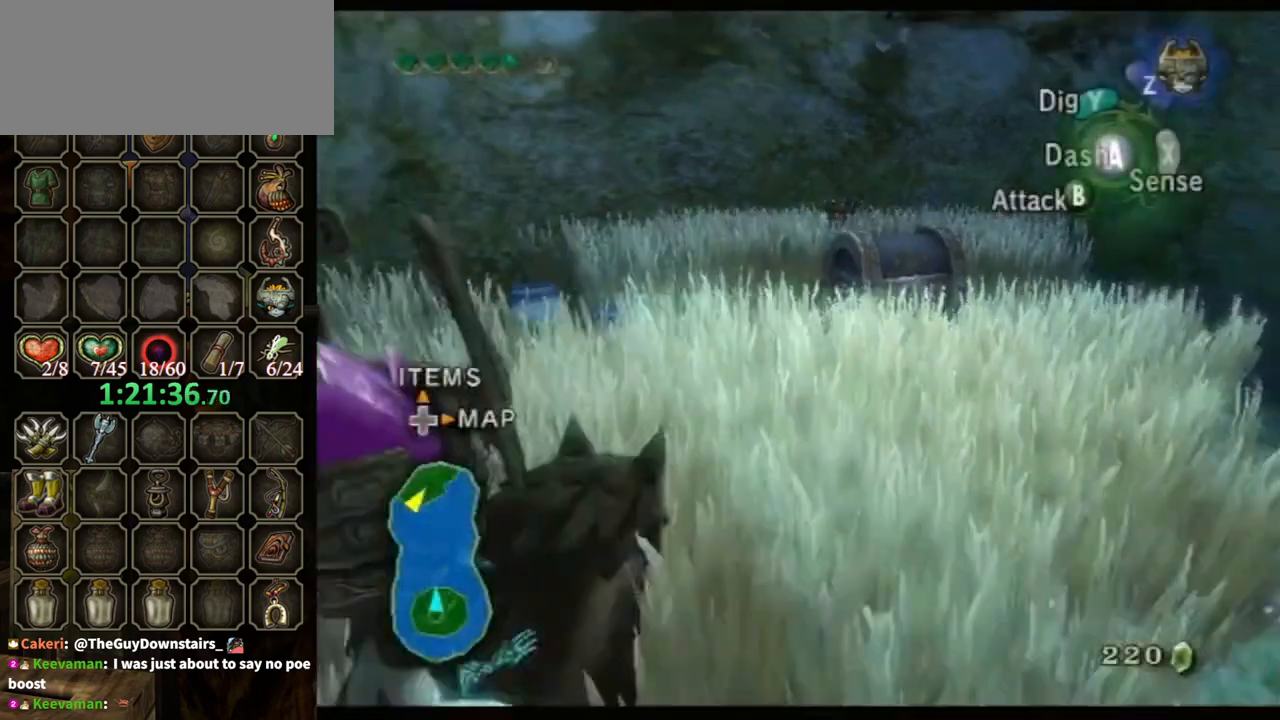
{"buttons": [], "left_stick": "up-right", "right_stick": "center", "events": []}
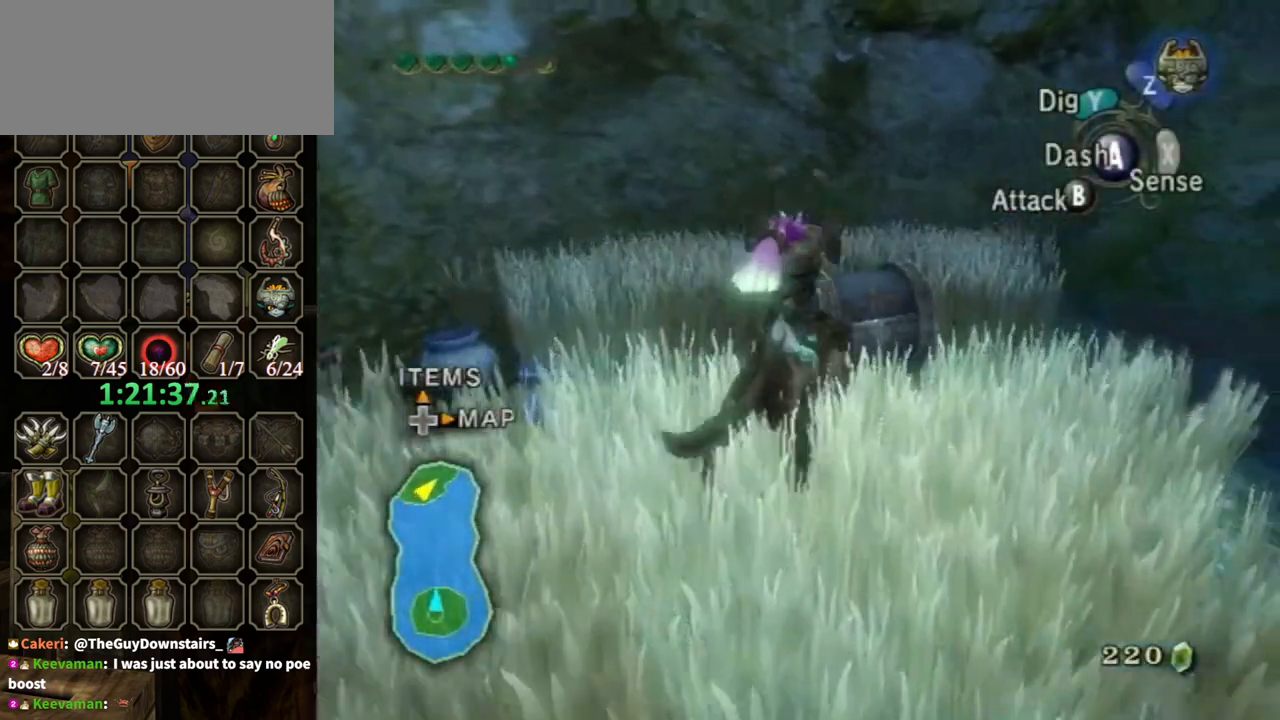
{"buttons": ["A"], "left_stick": "center", "right_stick": "center", "events": [[233, "left_stick", "up-left"], [333, "A", "down"], [333, "left_stick", "center"]]}
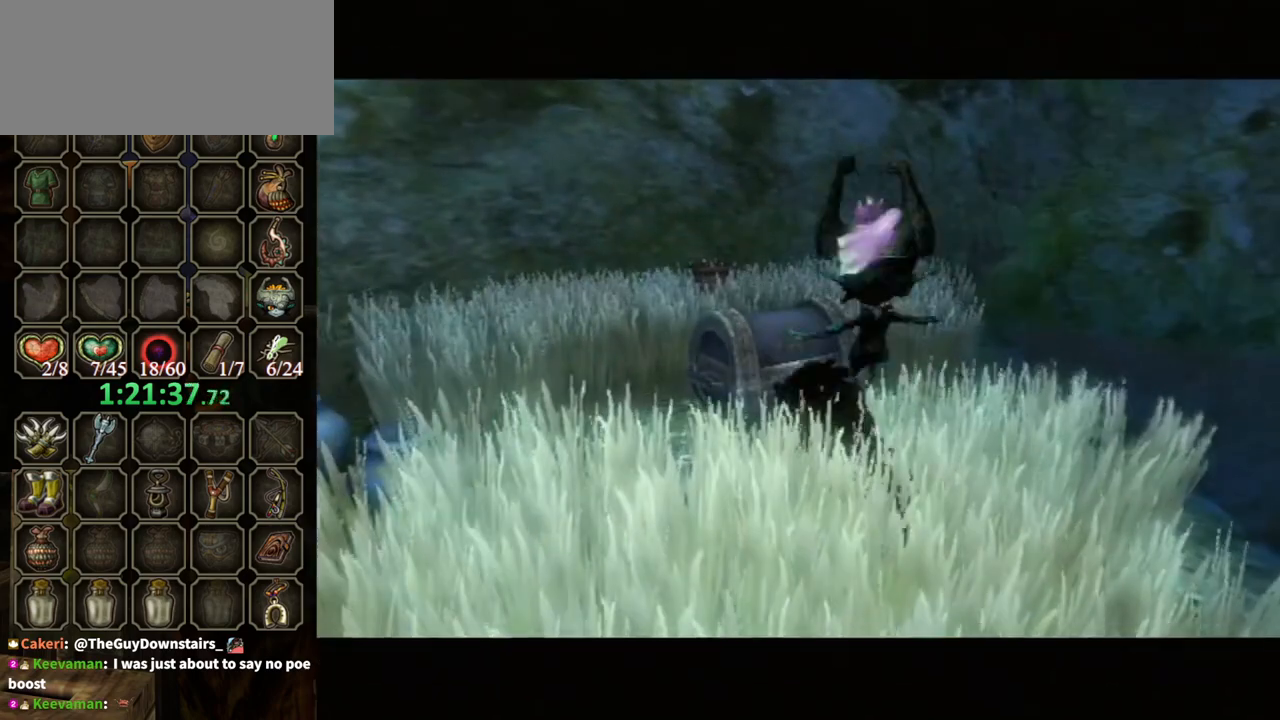
{"buttons": ["A"], "left_stick": "center", "right_stick": "center", "events": []}
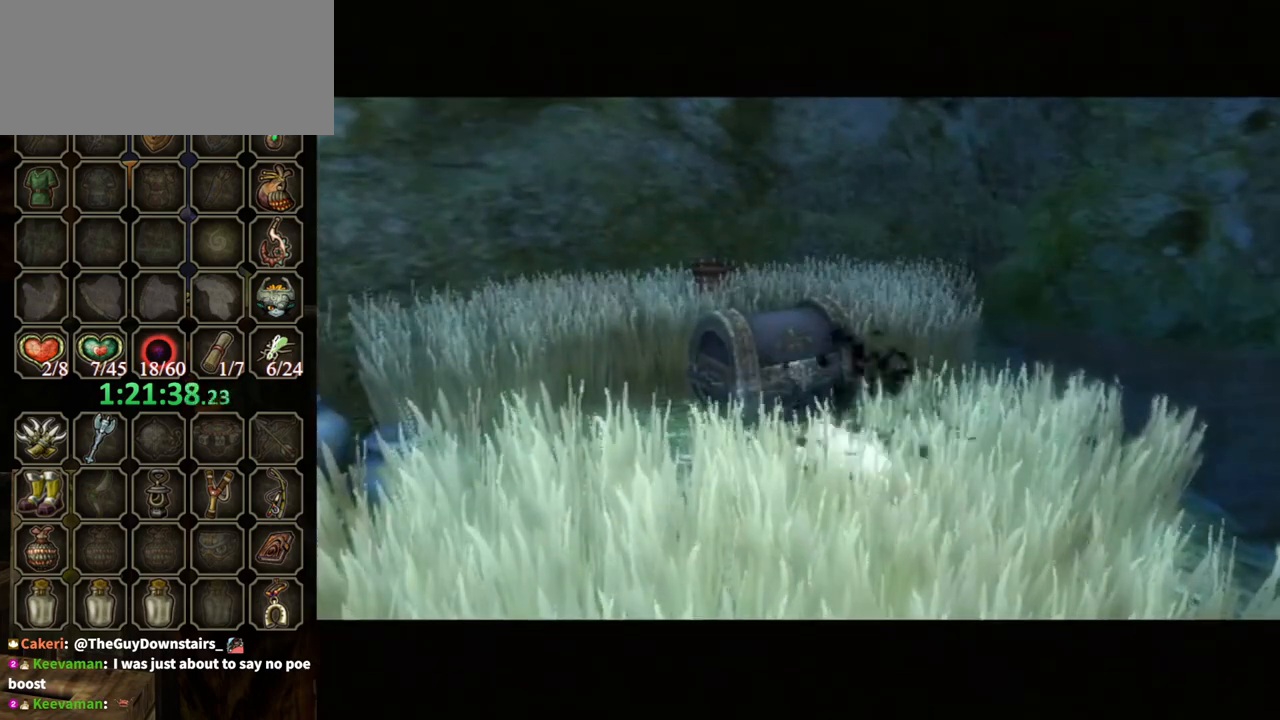
{"buttons": ["A"], "left_stick": "center", "right_stick": "center", "events": []}
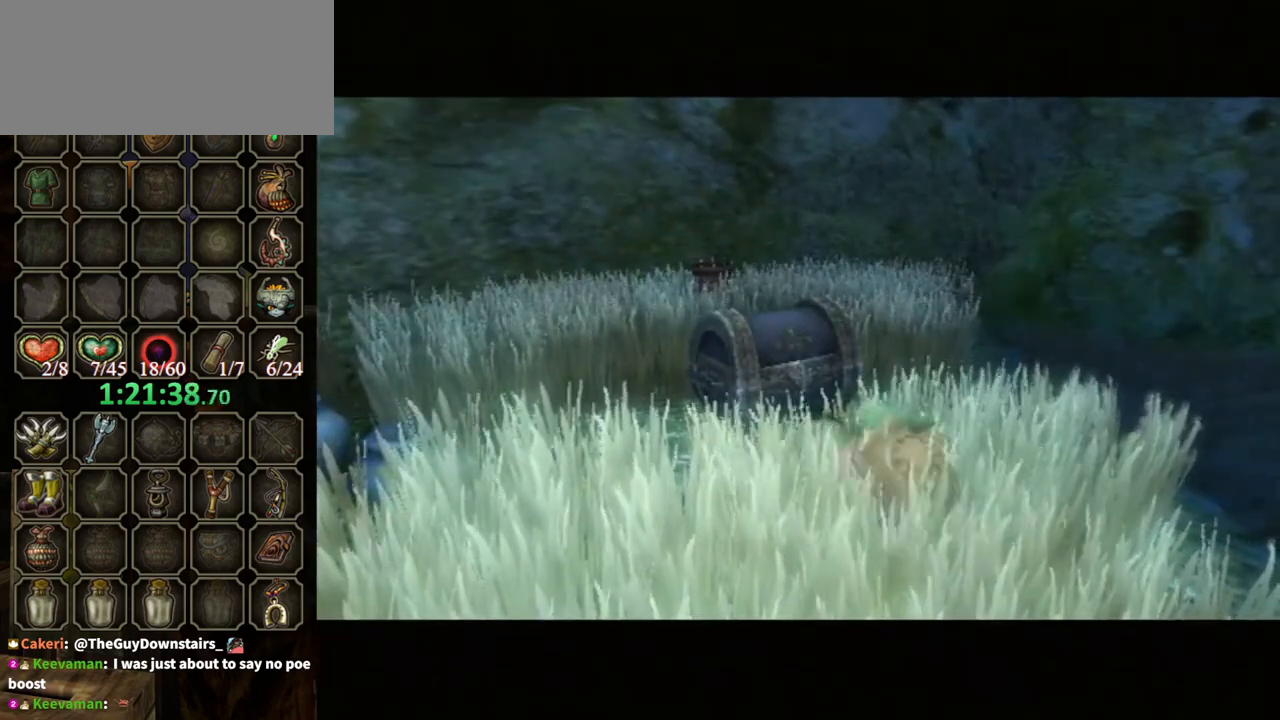
{"buttons": ["A"], "left_stick": "center", "right_stick": "center", "events": []}
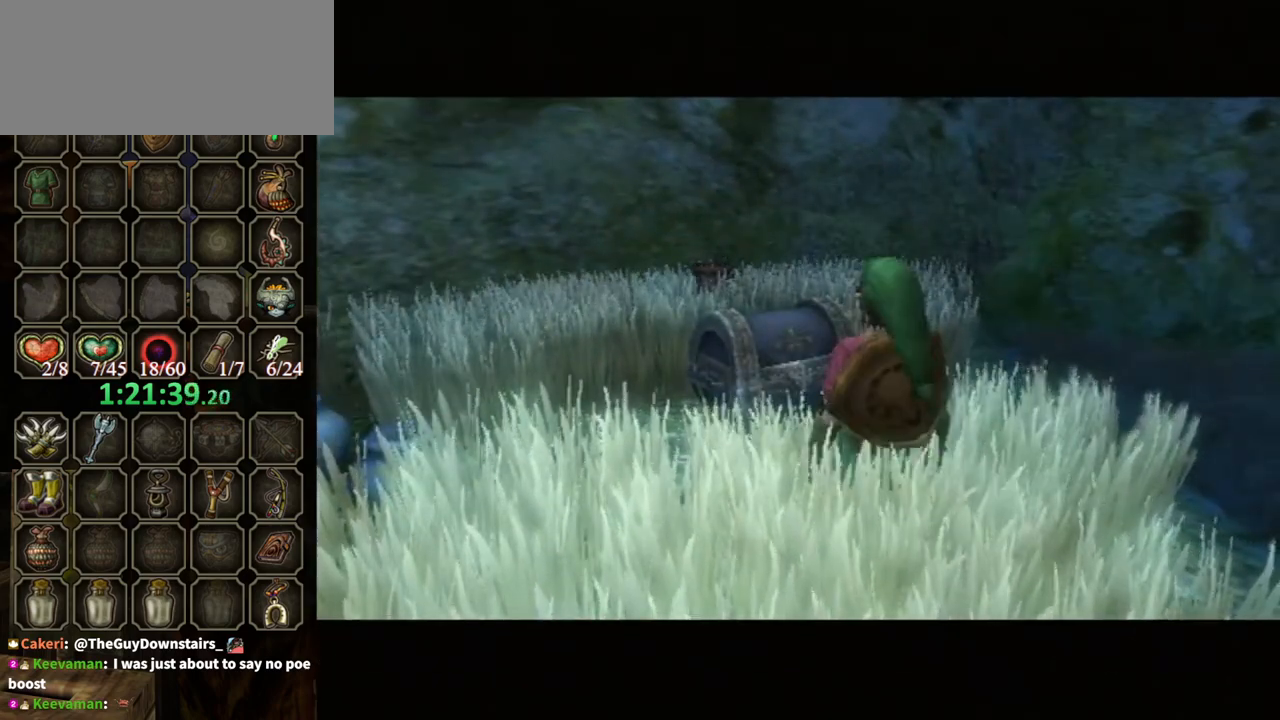
{"buttons": ["A"], "left_stick": "center", "right_stick": "center", "events": []}
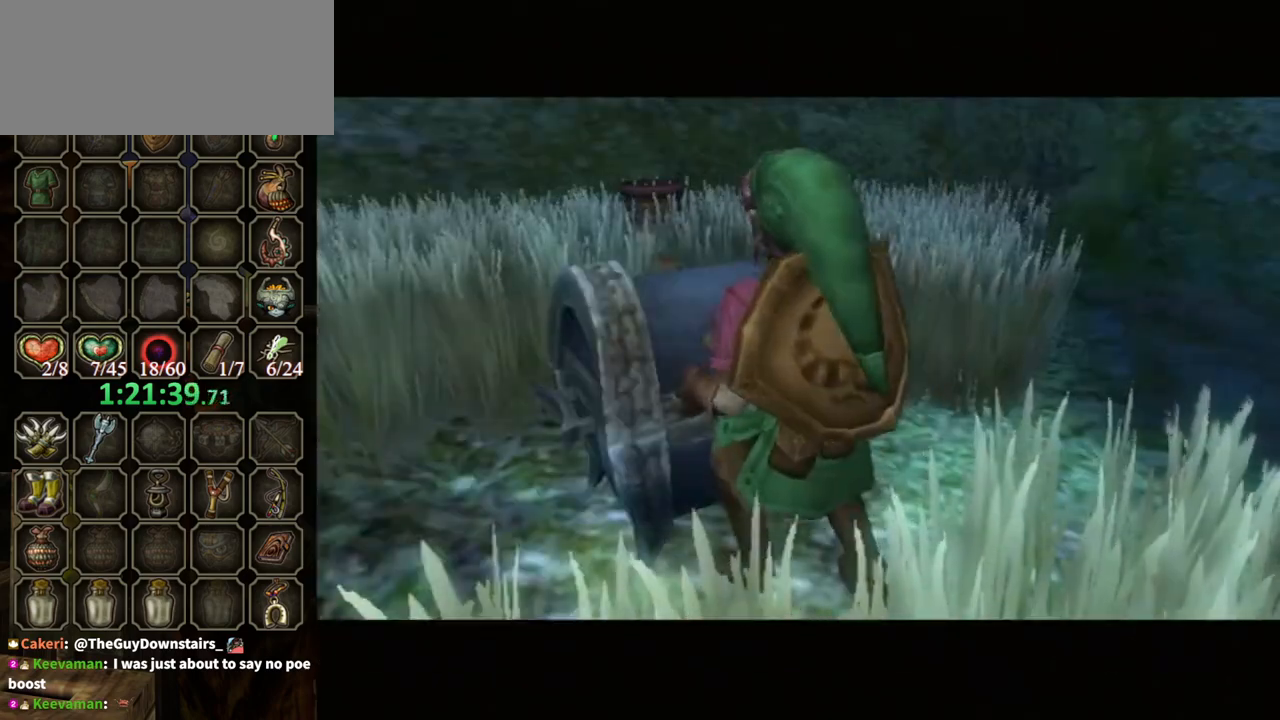
{"buttons": ["A"], "left_stick": "center", "right_stick": "center", "events": []}
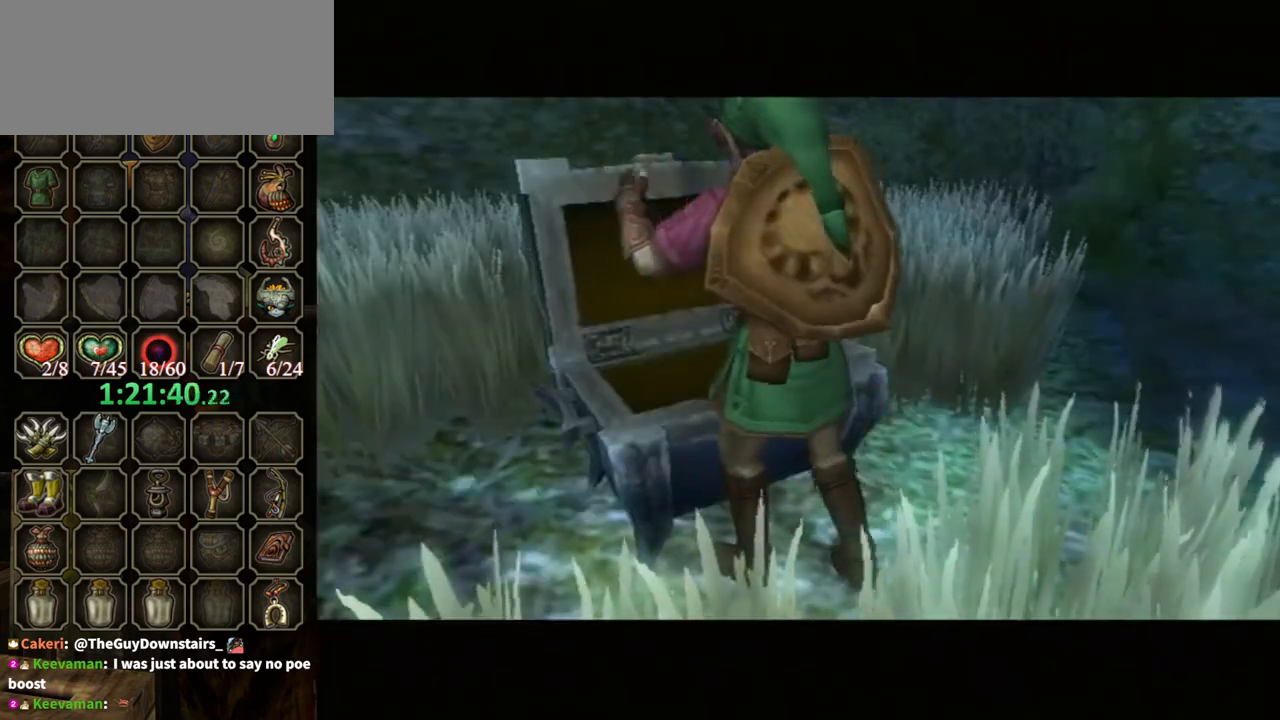
{"buttons": ["A"], "left_stick": "center", "right_stick": "center", "events": []}
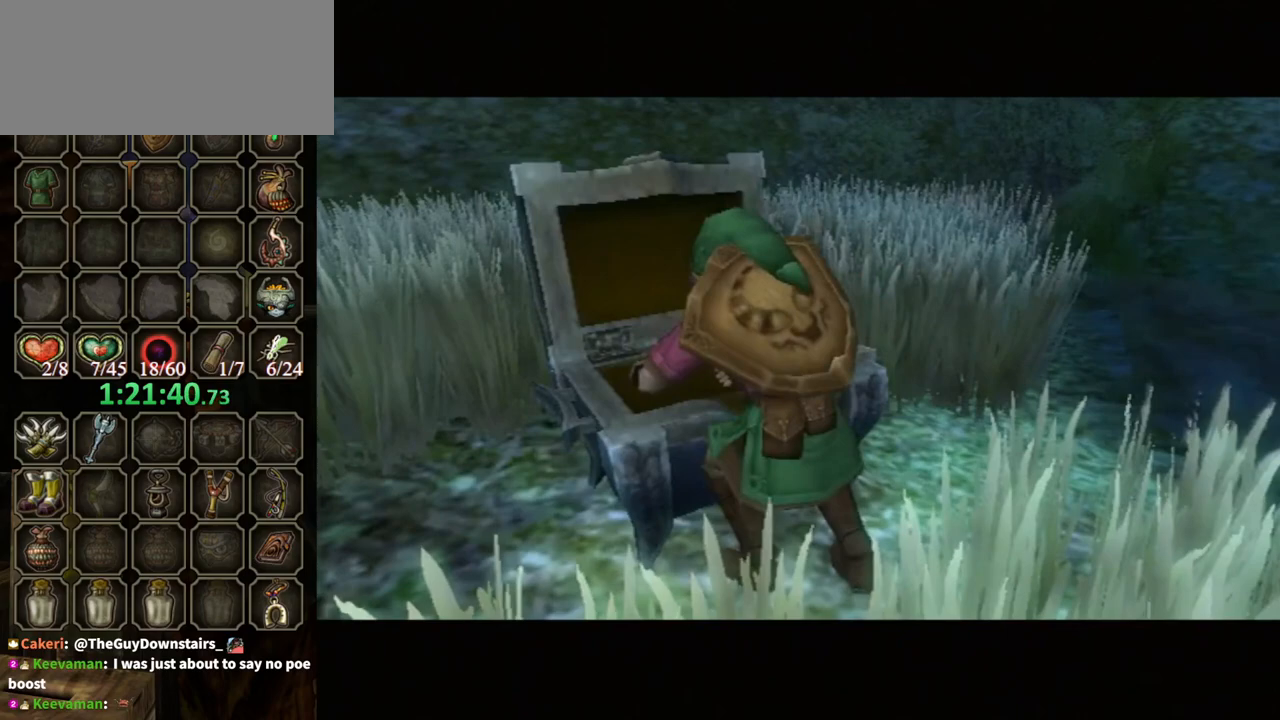
{"buttons": [], "left_stick": "center", "right_stick": "center", "events": [[200, "A", "up"]]}
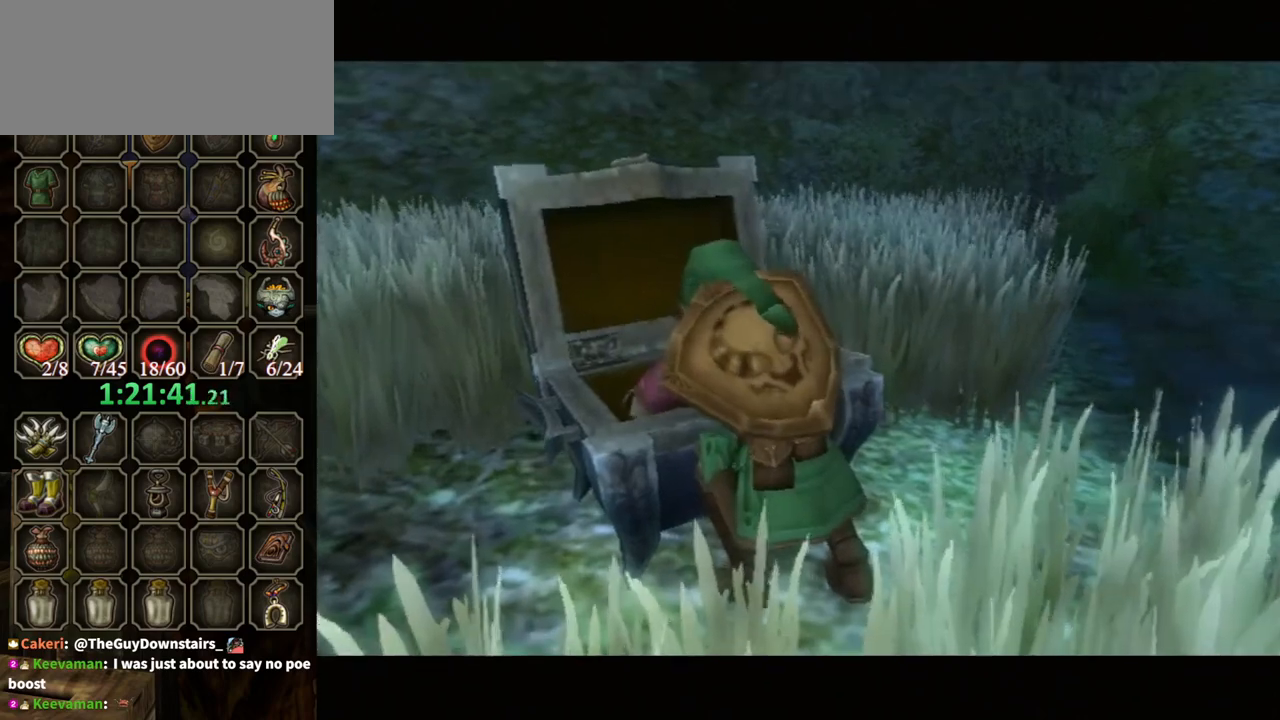
{"buttons": ["B"], "left_stick": "center", "right_stick": "center", "events": [[467, "B", "down"]]}